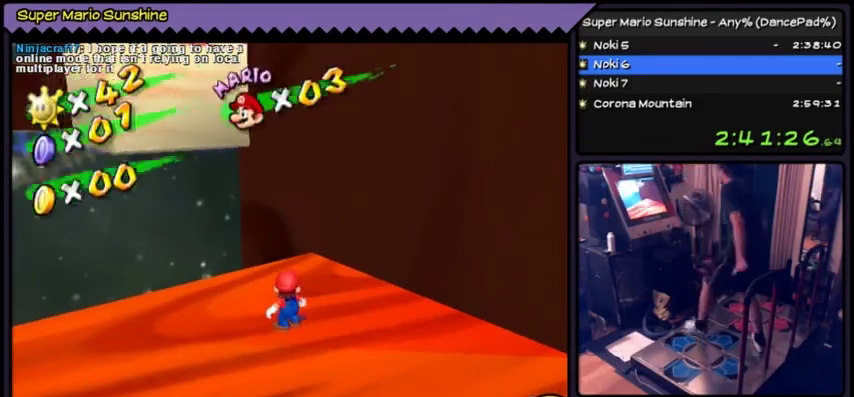
Gameplay with a controller (Nintendo layout); each line is a JSON object with the inputs held at the frame after it. "events" lists button and stick changes between this image and that frame as [ms after this image, input, new state], when the widget could be followed in between. Not read: L3 R3.
{"buttons": [], "events": [[166, "DPAD_UP", "down"], [467, "DPAD_UP", "up"]]}
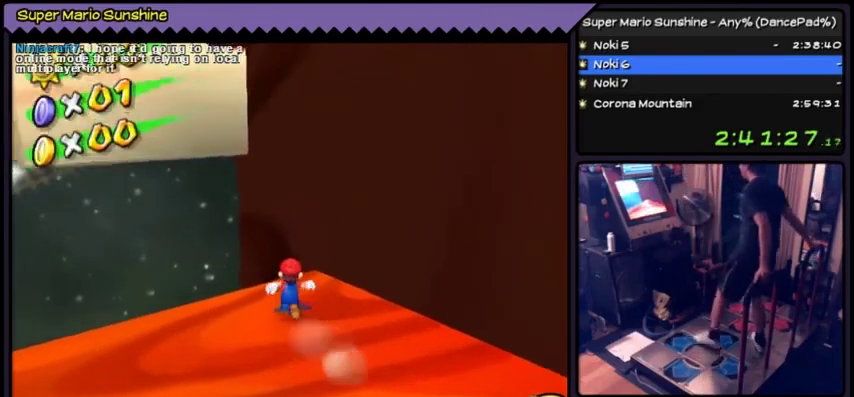
{"buttons": ["DPAD_DOWN"], "events": [[367, "DPAD_DOWN", "down"]]}
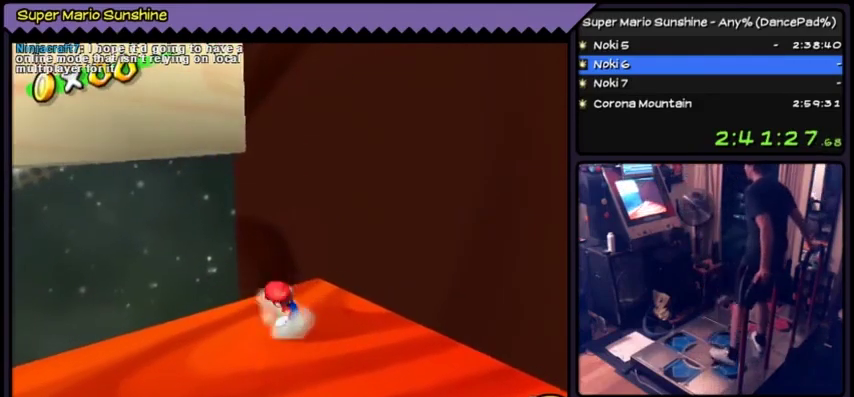
{"buttons": [], "events": [[166, "DPAD_DOWN", "up"]]}
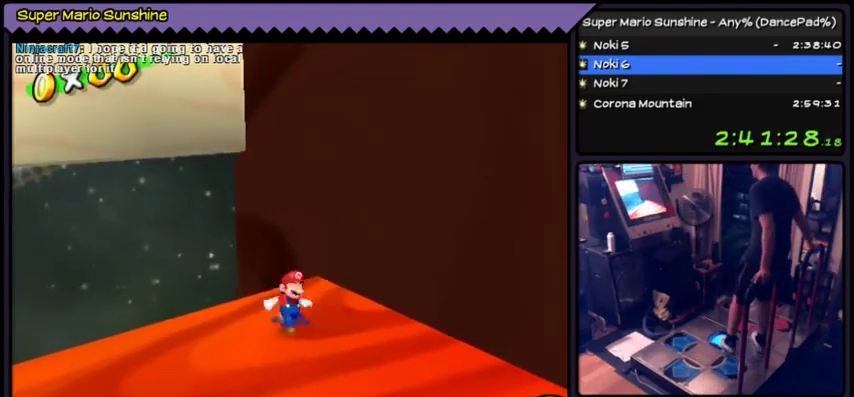
{"buttons": [], "events": [[33, "DPAD_RIGHT", "down"], [234, "DPAD_RIGHT", "up"]]}
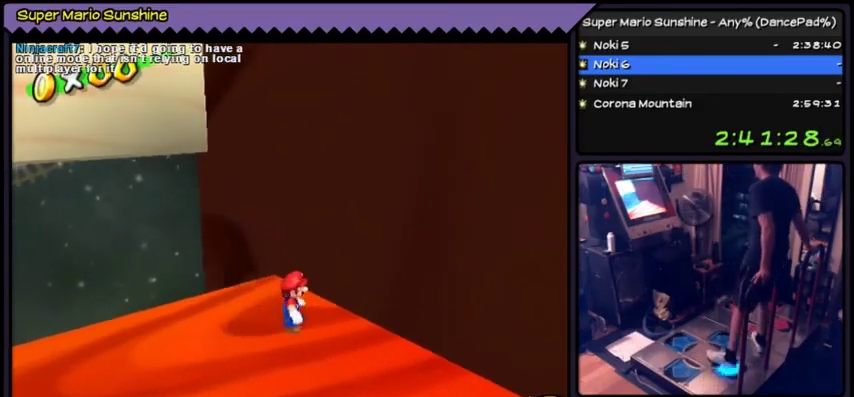
{"buttons": [], "events": [[66, "DPAD_DOWN", "down"], [300, "DPAD_DOWN", "up"]]}
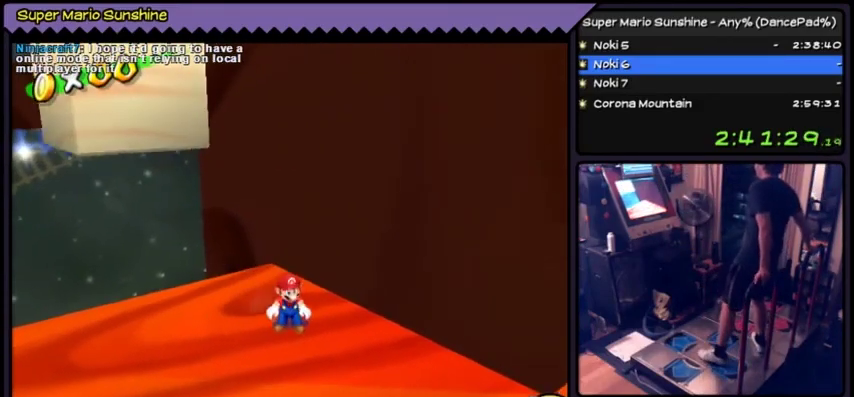
{"buttons": []}
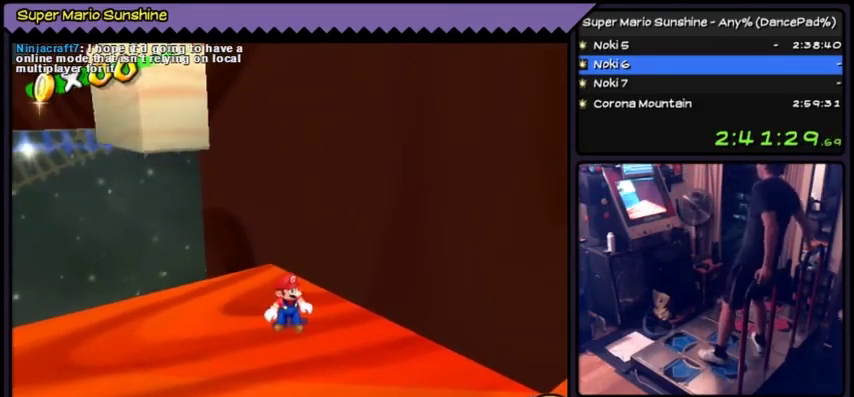
{"buttons": []}
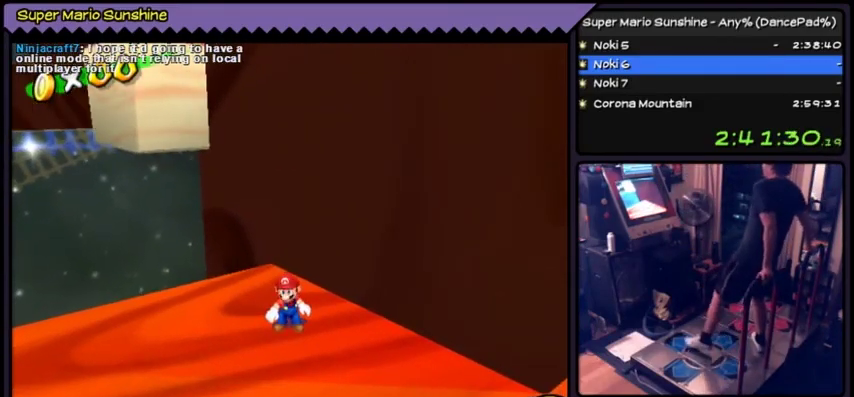
{"buttons": ["DPAD_UP"]}
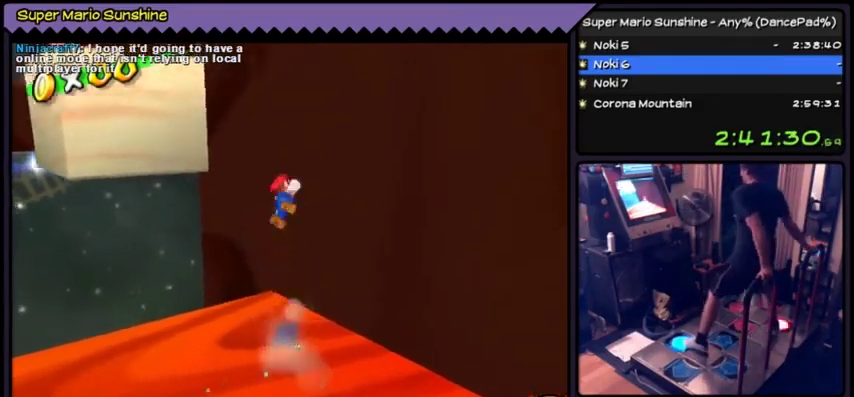
{"buttons": ["DPAD_UP"]}
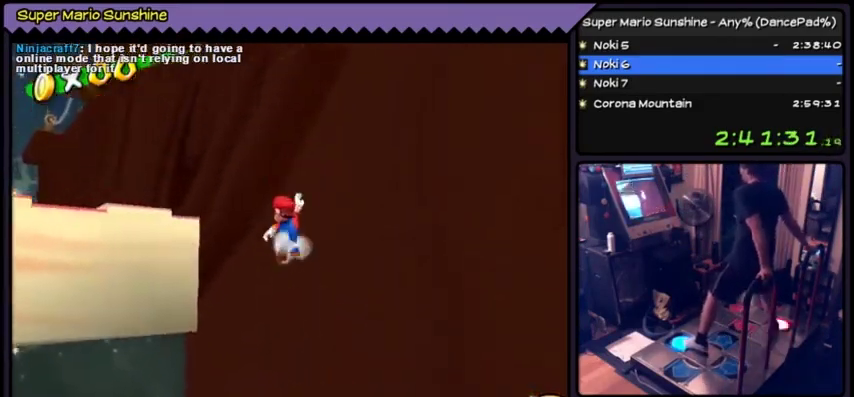
{"buttons": ["A", "DPAD_UP"], "events": [[67, "A", "down"]]}
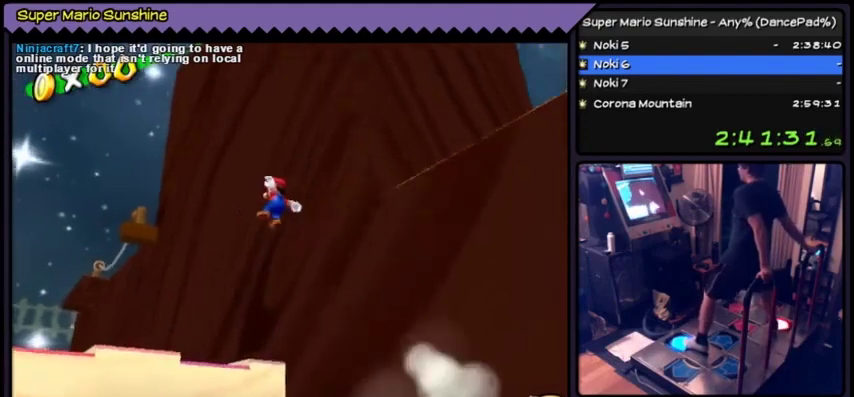
{"buttons": [], "events": [[166, "A", "up"], [500, "DPAD_UP", "up"]]}
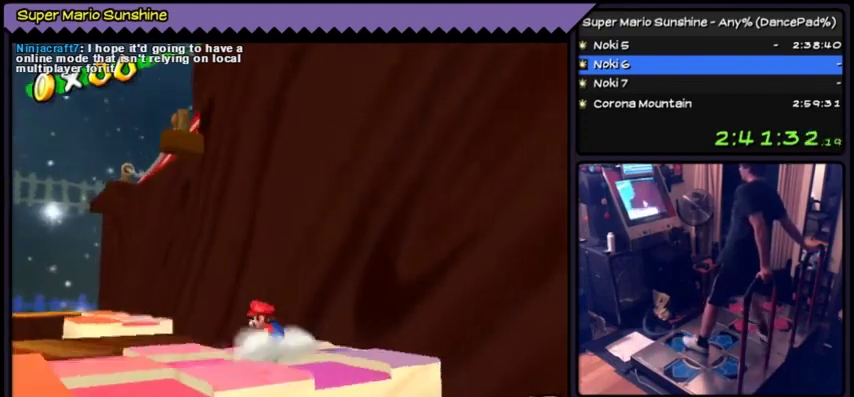
{"buttons": []}
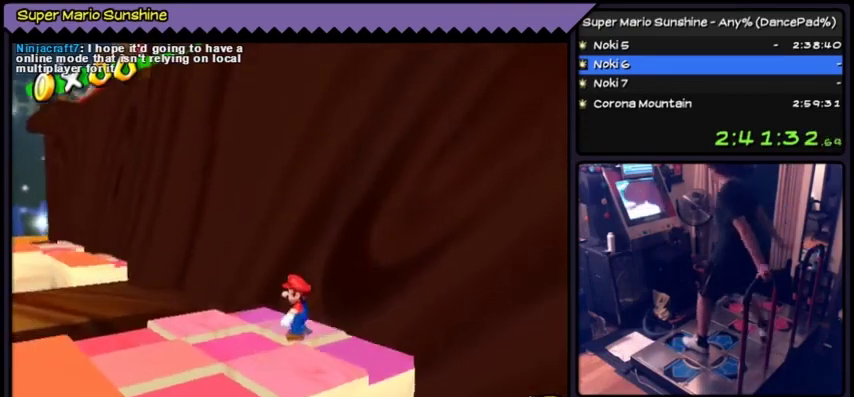
{"buttons": []}
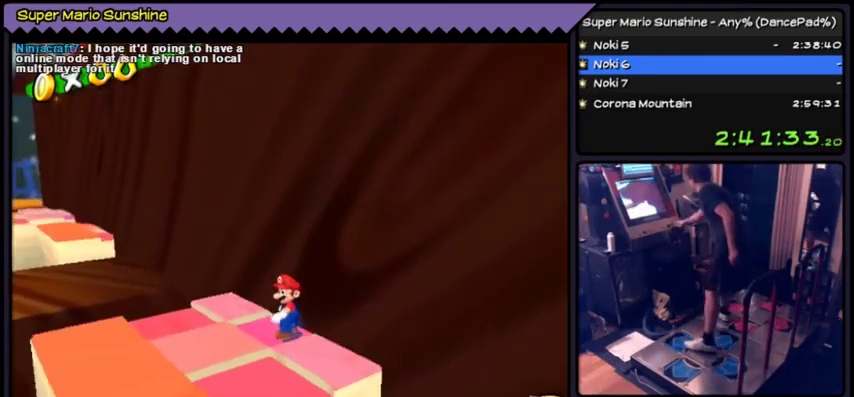
{"buttons": []}
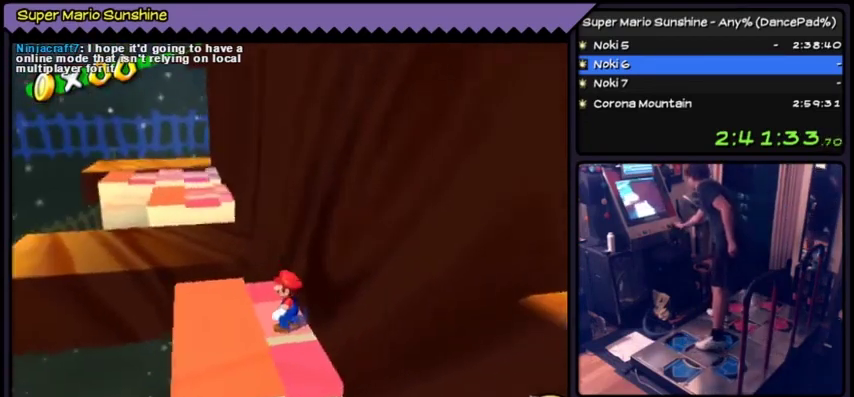
{"buttons": []}
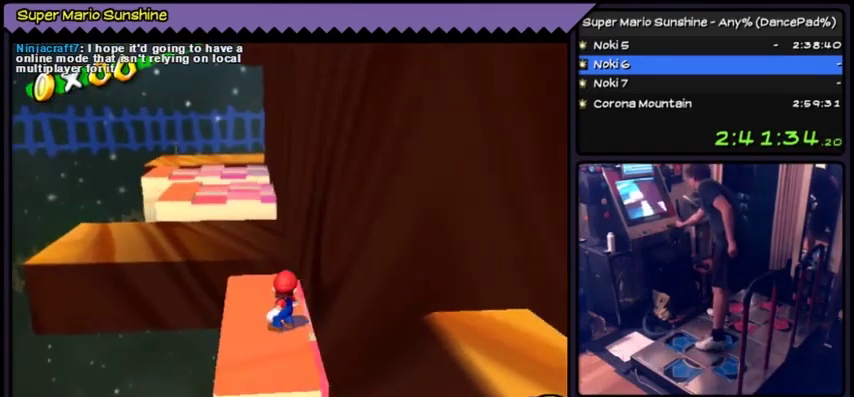
{"buttons": []}
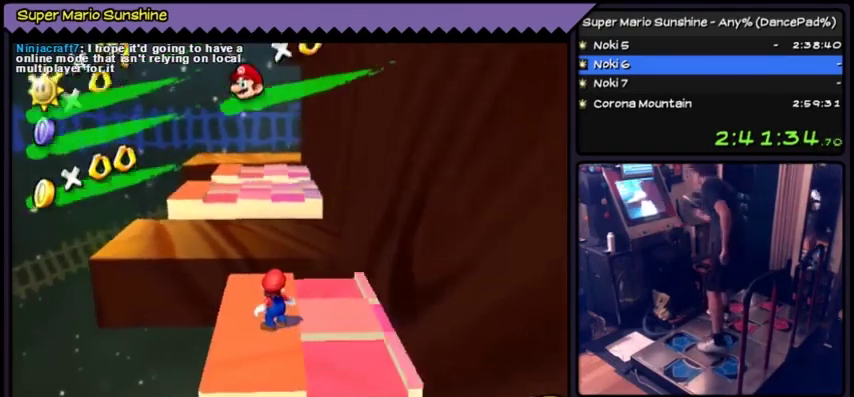
{"buttons": []}
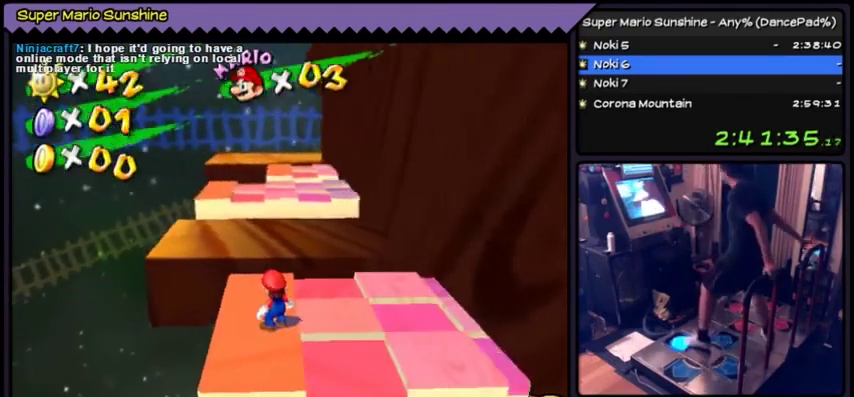
{"buttons": ["A", "DPAD_UP"], "events": [[67, "DPAD_UP", "down"], [334, "A", "down"]]}
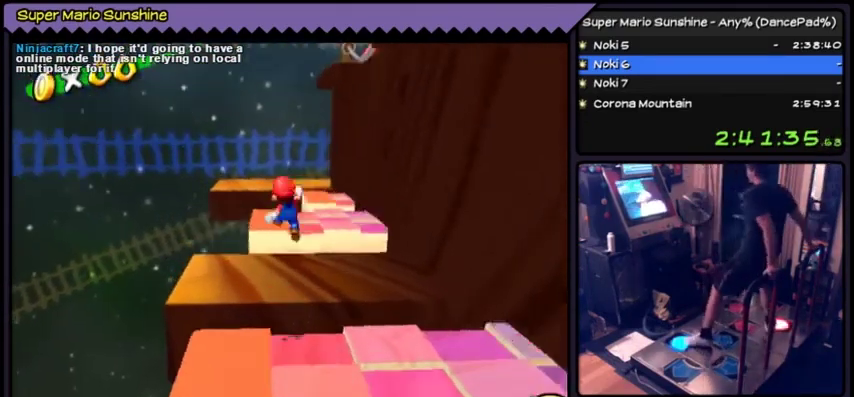
{"buttons": ["A", "DPAD_RIGHT"], "events": [[300, "DPAD_UP", "up"], [400, "DPAD_RIGHT", "down"]]}
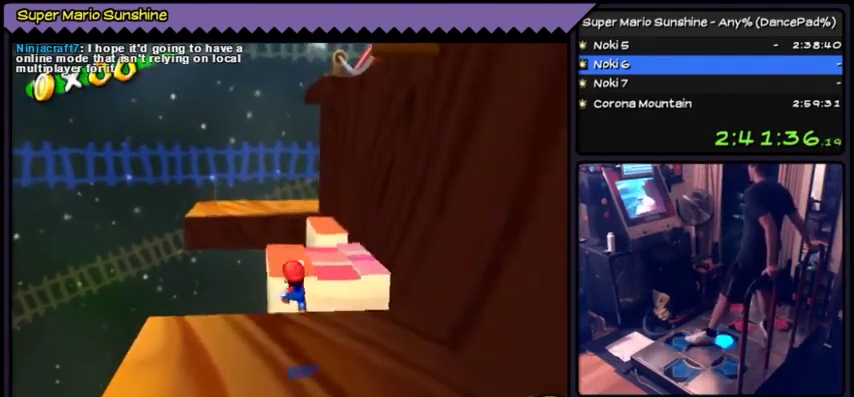
{"buttons": [], "events": [[100, "A", "up"], [234, "DPAD_RIGHT", "up"]]}
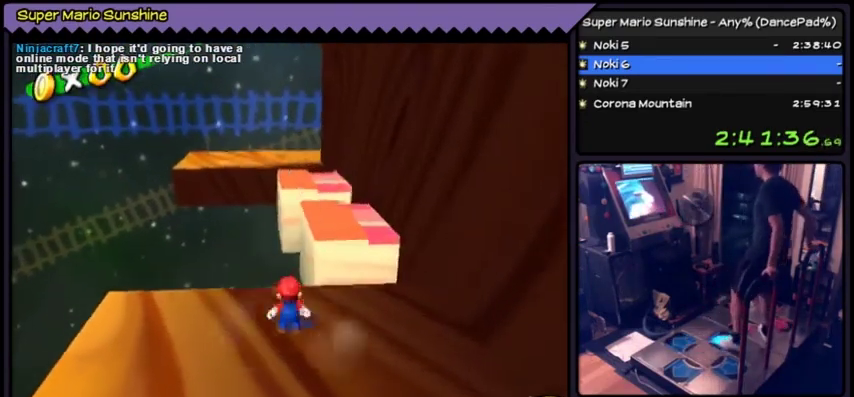
{"buttons": [], "events": [[100, "DPAD_RIGHT", "down"], [333, "DPAD_RIGHT", "up"]]}
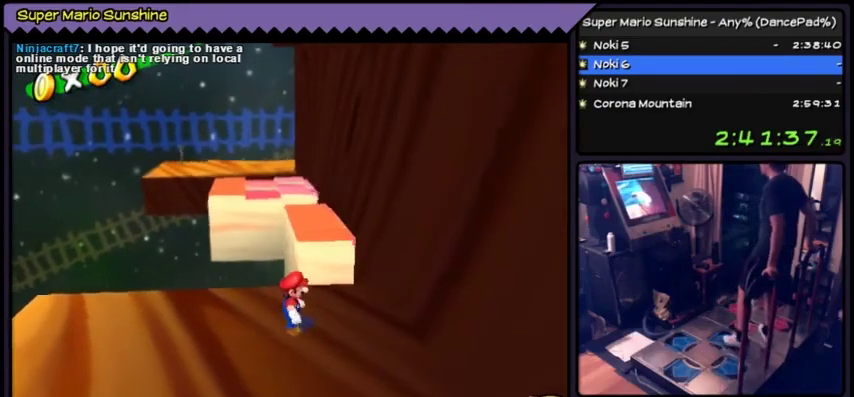
{"buttons": [], "events": [[133, "DPAD_RIGHT", "down"], [400, "DPAD_RIGHT", "up"]]}
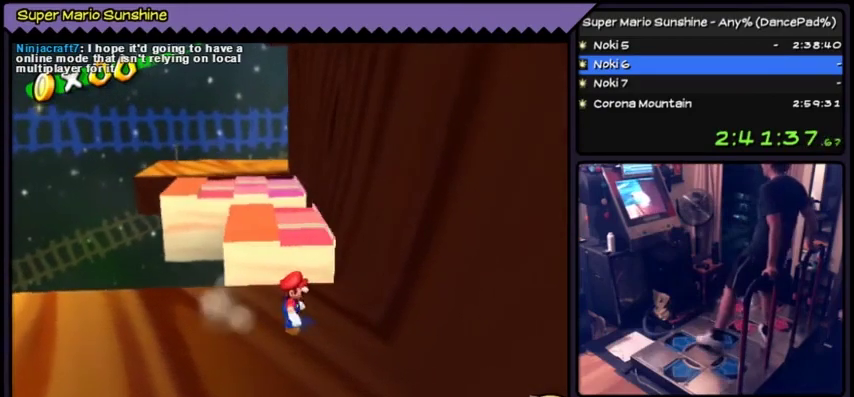
{"buttons": ["DPAD_UP"]}
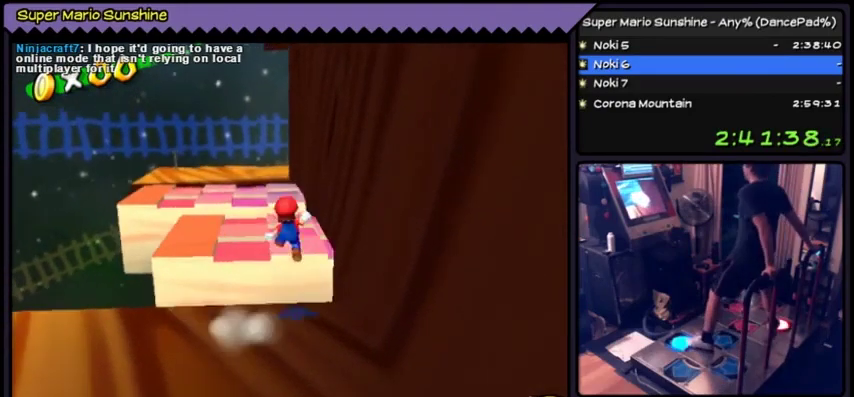
{"buttons": ["DPAD_UP"]}
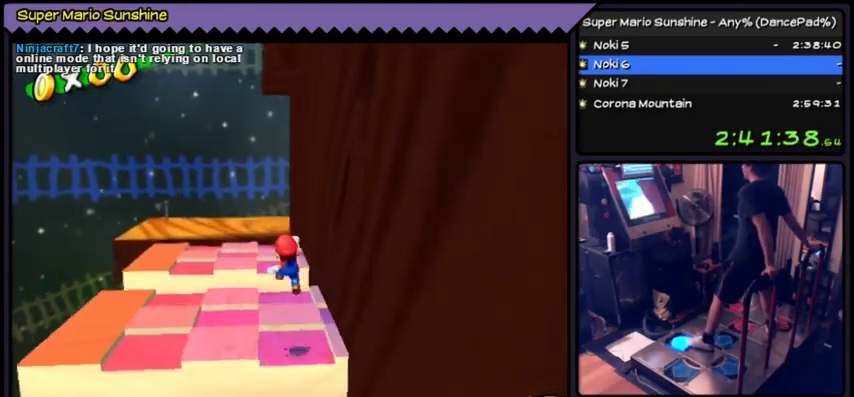
{"buttons": ["A", "DPAD_UP"], "events": [[367, "A", "down"]]}
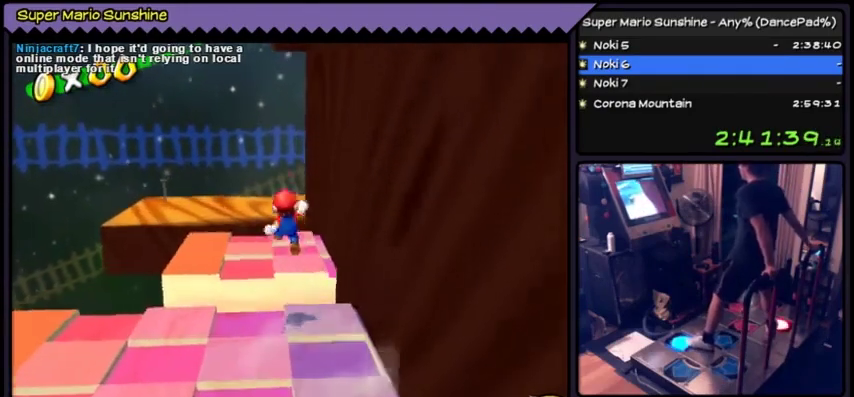
{"buttons": ["A", "DPAD_UP"]}
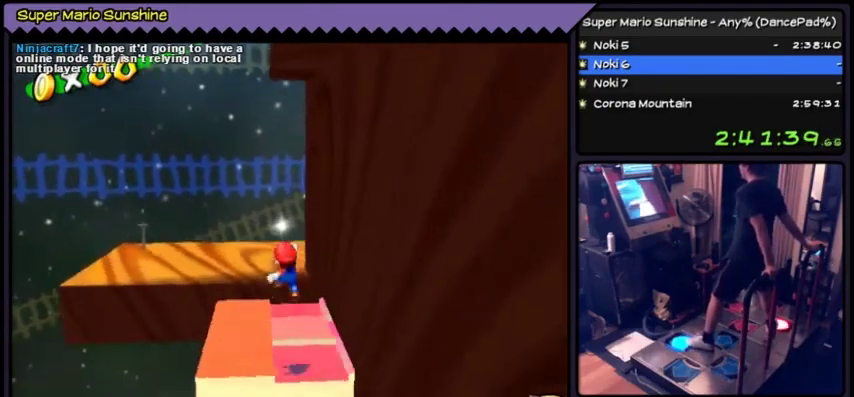
{"buttons": ["A", "DPAD_UP"], "events": [[167, "A", "up"], [401, "A", "down"]]}
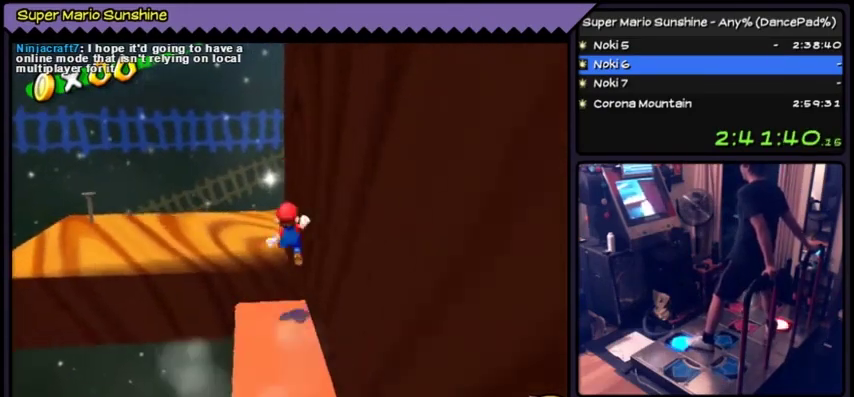
{"buttons": ["A", "DPAD_UP"]}
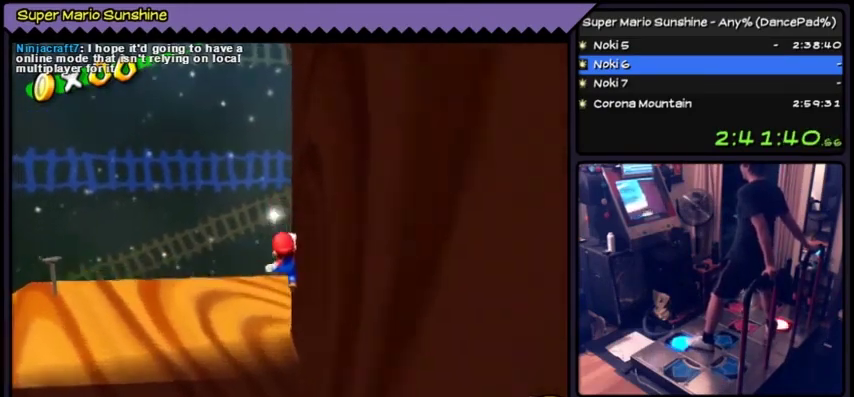
{"buttons": ["DPAD_UP"], "events": [[300, "A", "up"]]}
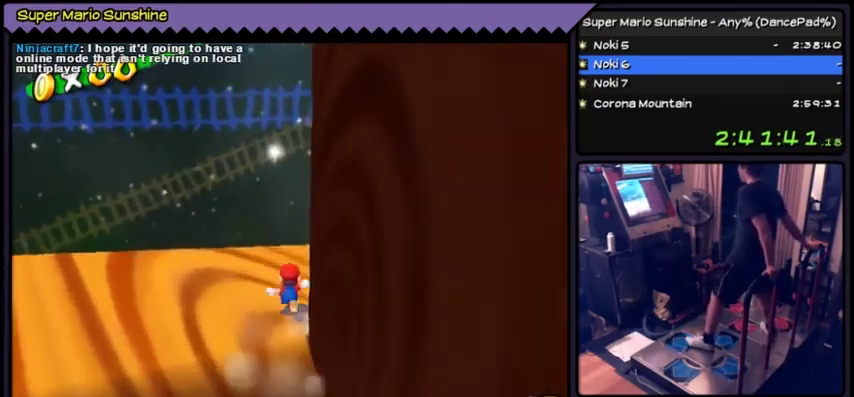
{"buttons": [], "events": [[100, "DPAD_UP", "up"]]}